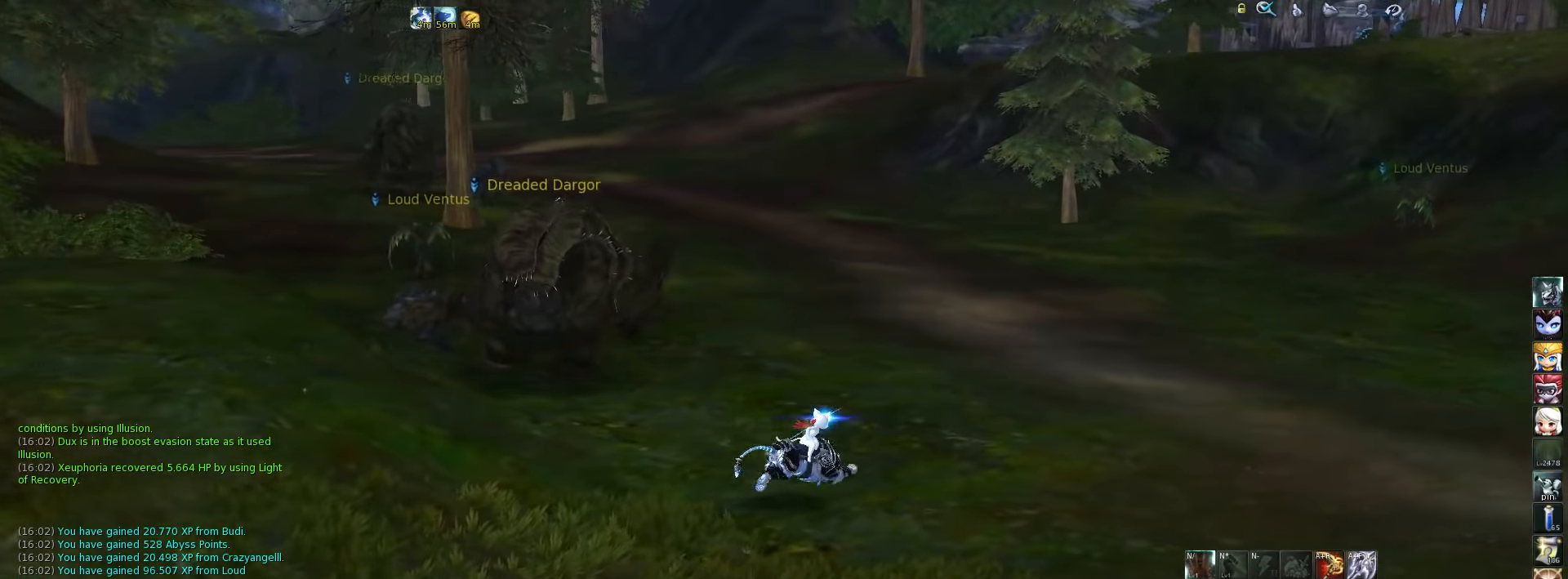
Gameplay with keyboard; each line is a JSON object with the keys held at the frame after it. "events" lists presses ("down") and releases ("up") of ".", "/", "0", "1", "2", "3", "4", "5", "6", "7", "8", "9", "a", "alt_l", "alt_r", "b", "backslash", "backspace", "c", "caps_lock", "comma", "ctrl", "d", "down", "e", "equals", "escape", "f", "f1", "f10", "f11", "f12", "f2", "f3", "f4", "f5", "f6", "f7", "f8", "f9", "g", "h", "i", "j", "k", "l", "lbracket", "left", "m", "minus", "n", "o", "p", "q", "quote", "r", "rbracket", "return", "right", "s", "semicolon", "shift_l", "shift_r", "space", "super", "t", "tab", "tilde", "u", "up", "v", "w", "x", "y" and "z" between this image and that frame as [ms after this image, input, new state], when the widget could be followed in between. No other keys are recorded. Mouse input is not recorded.
{"keys": ["d"], "events": []}
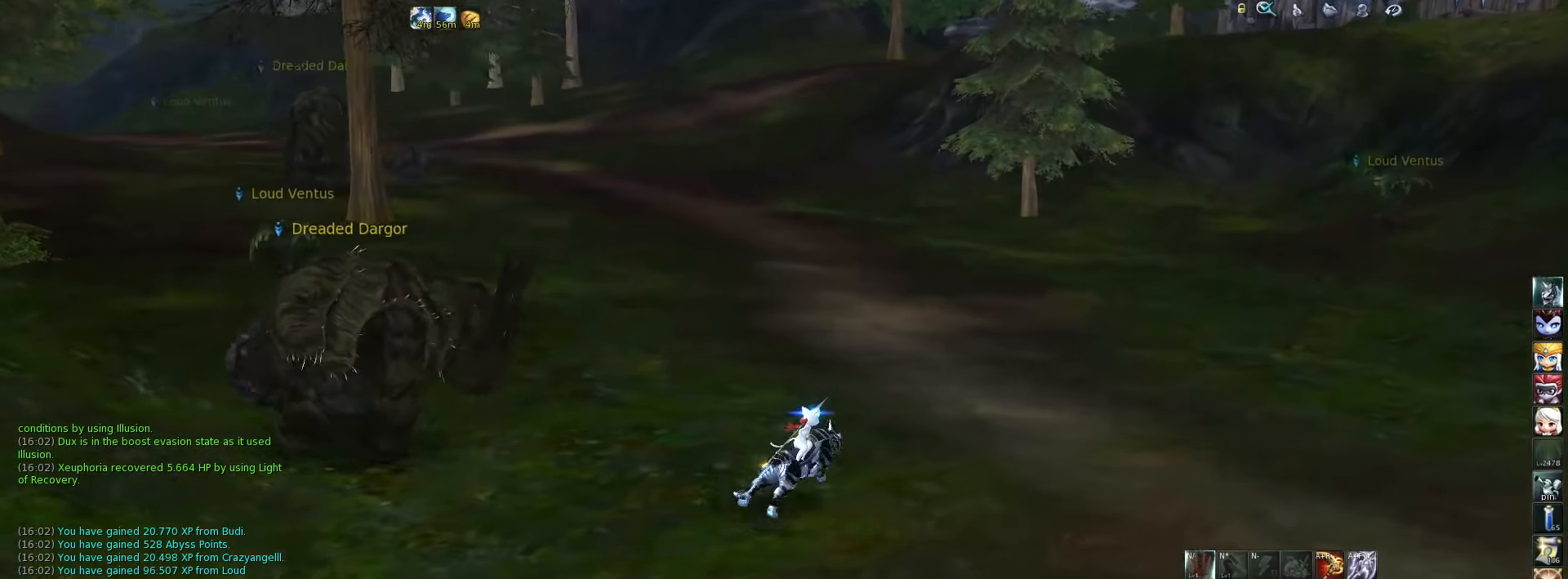
{"keys": [], "events": [[467, "d", "up"]]}
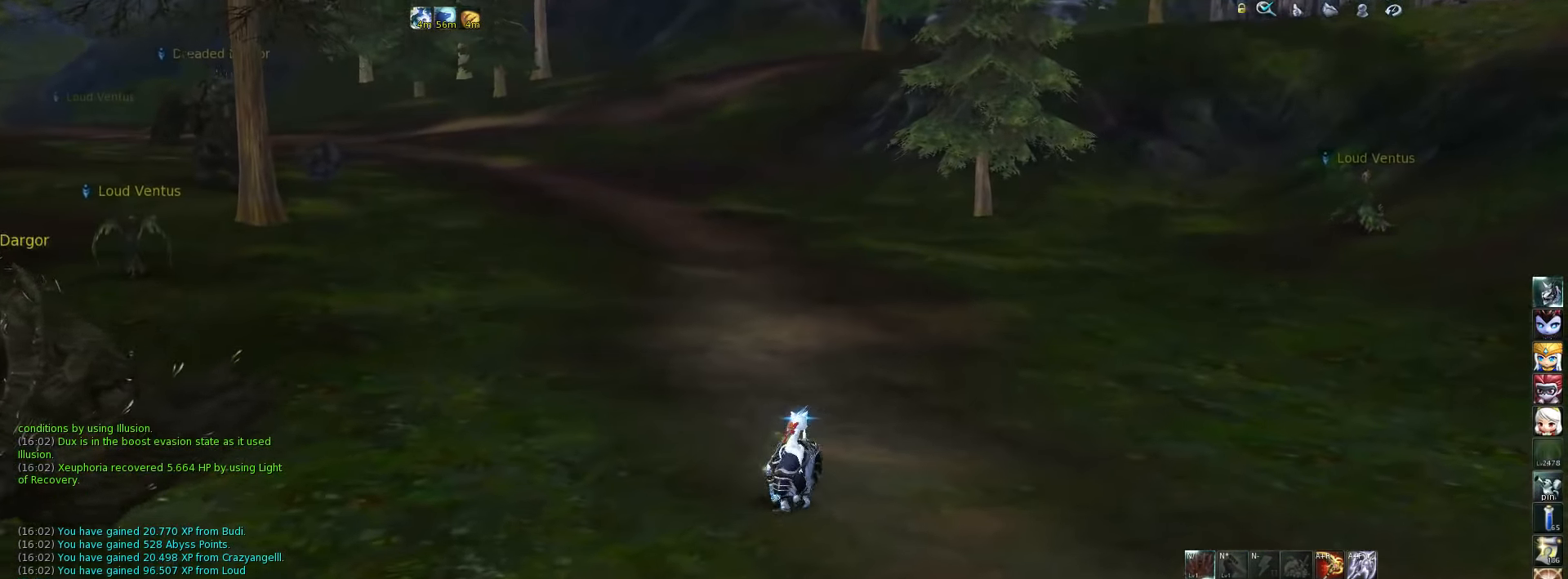
{"keys": [], "events": [[333, "space", "down"], [467, "space", "up"]]}
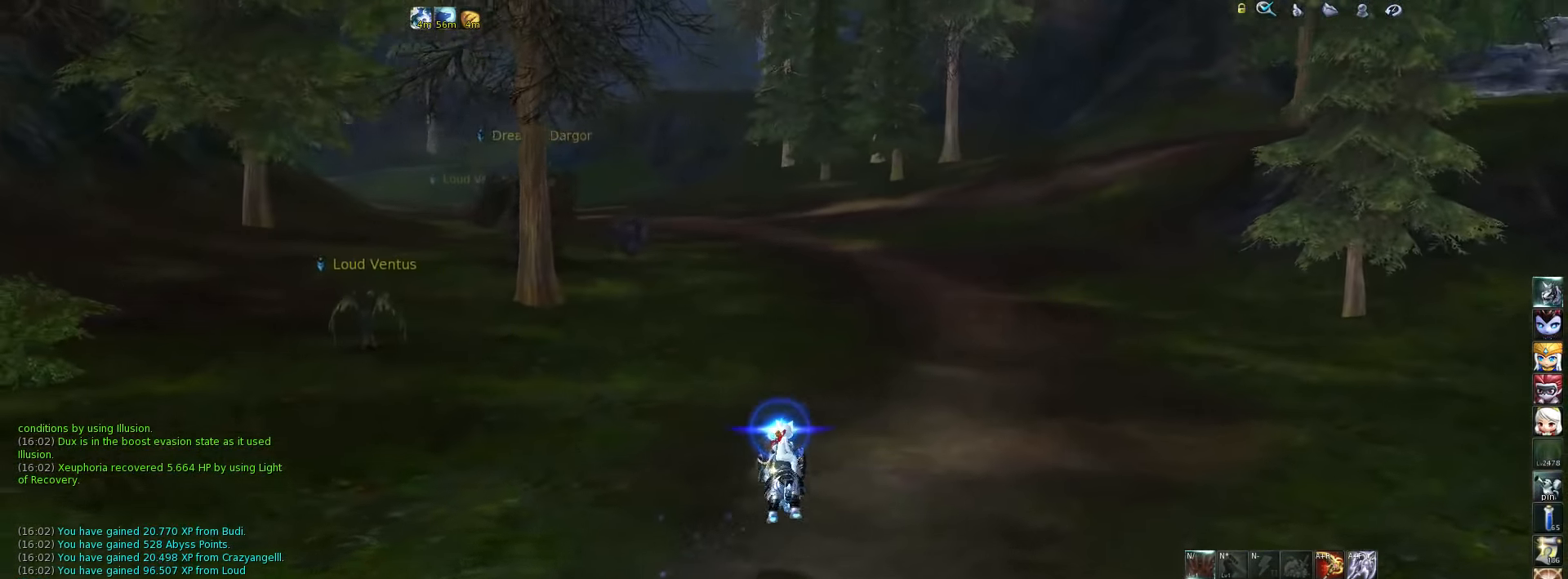
{"keys": [], "events": []}
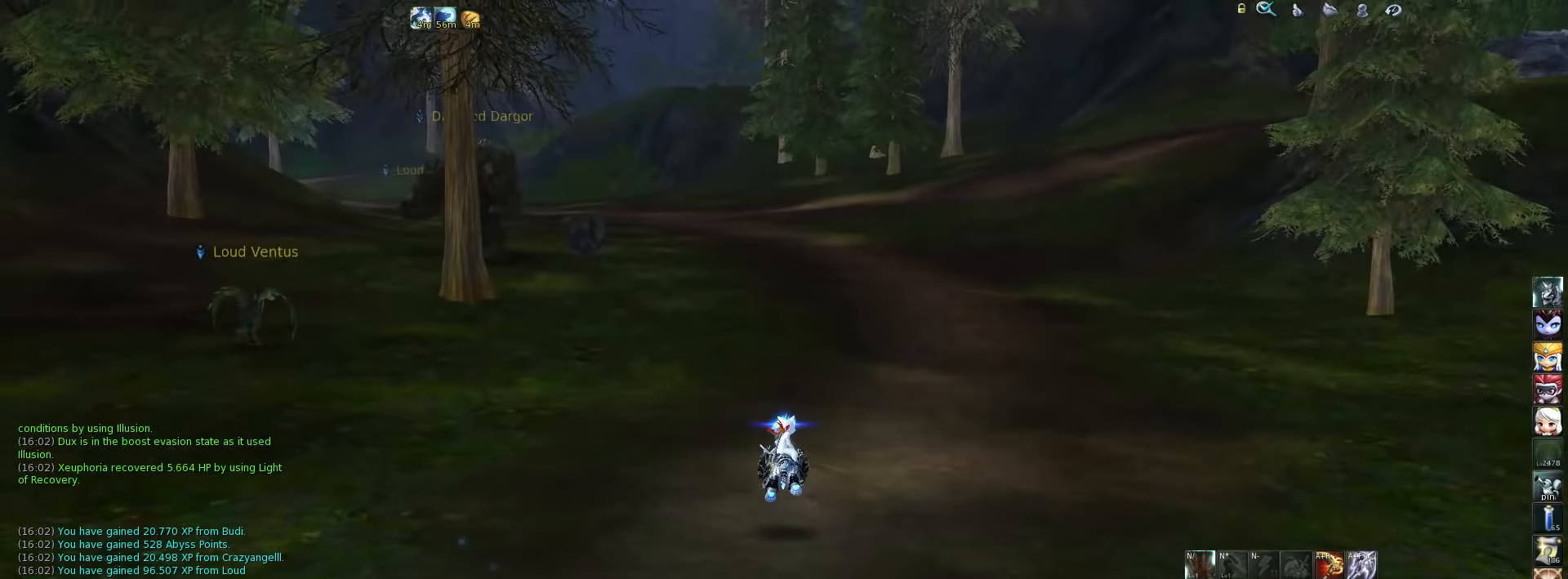
{"keys": [], "events": []}
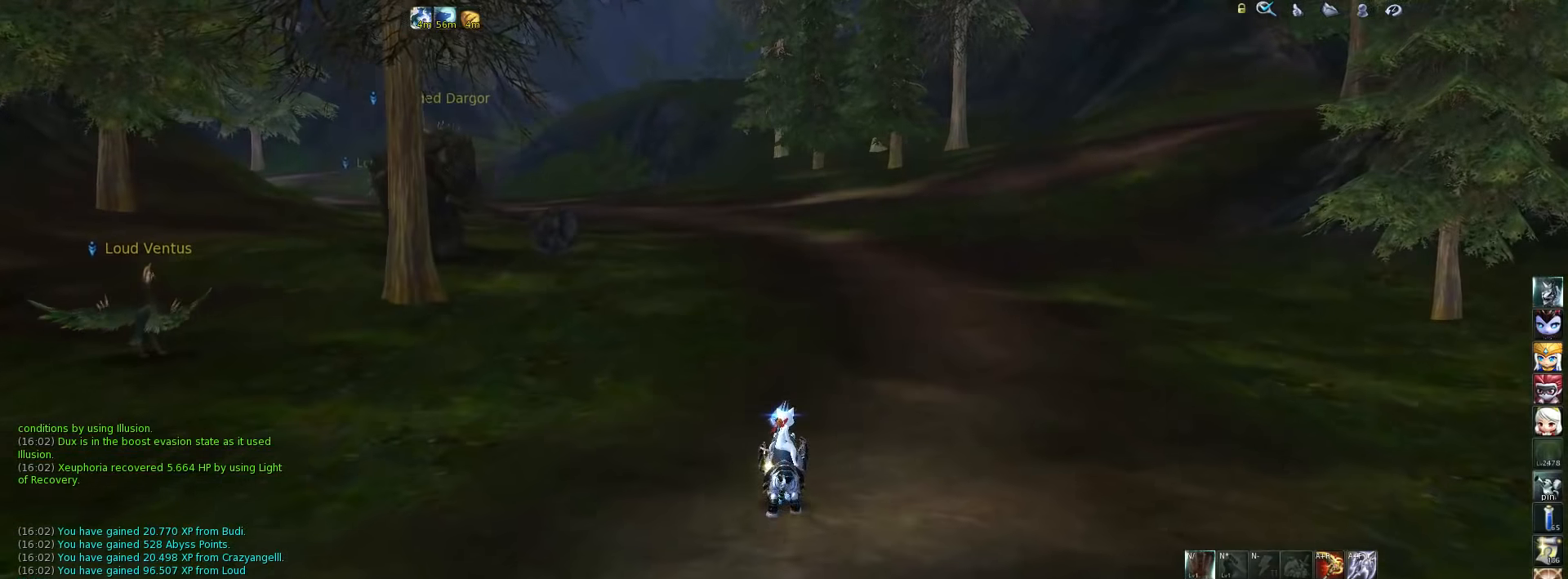
{"keys": [], "events": []}
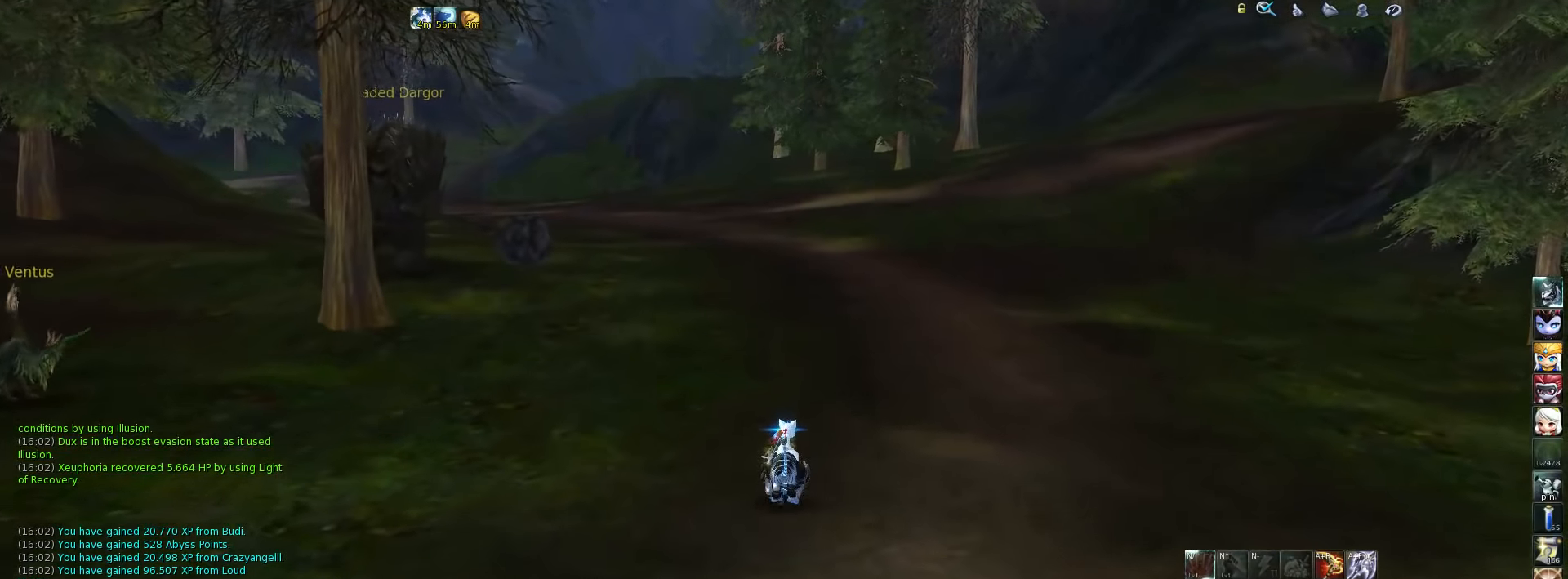
{"keys": [], "events": []}
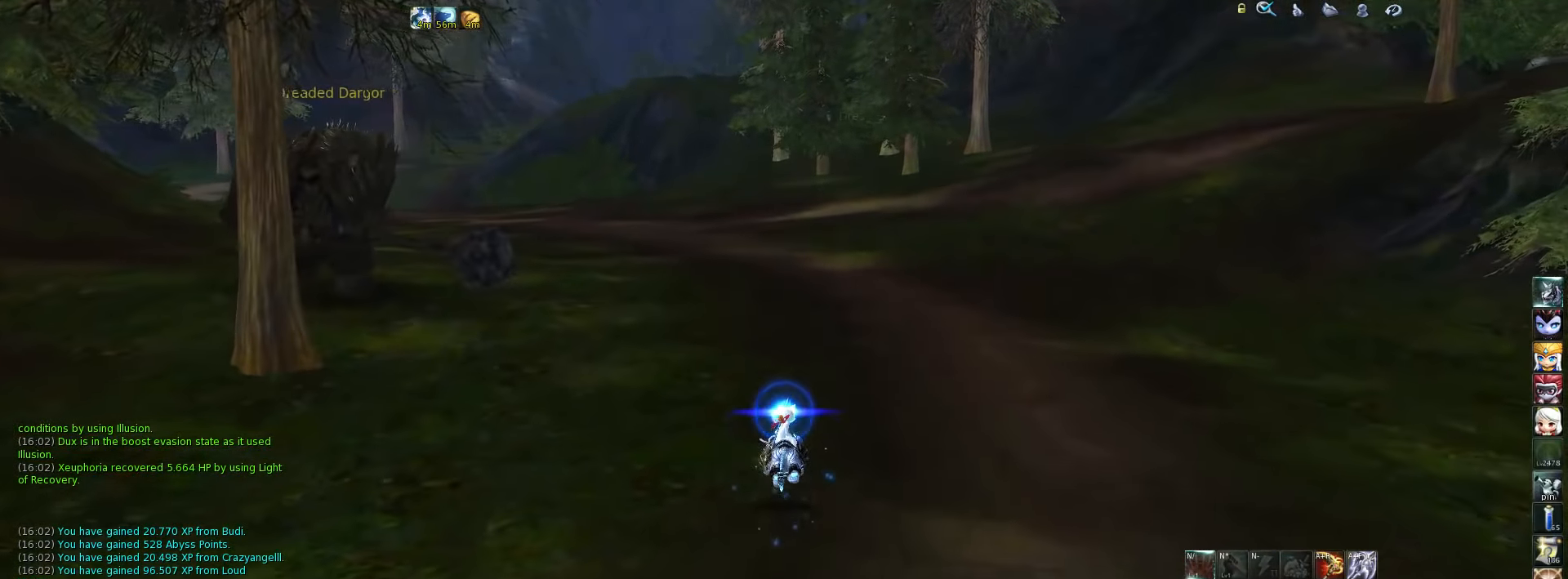
{"keys": [], "events": []}
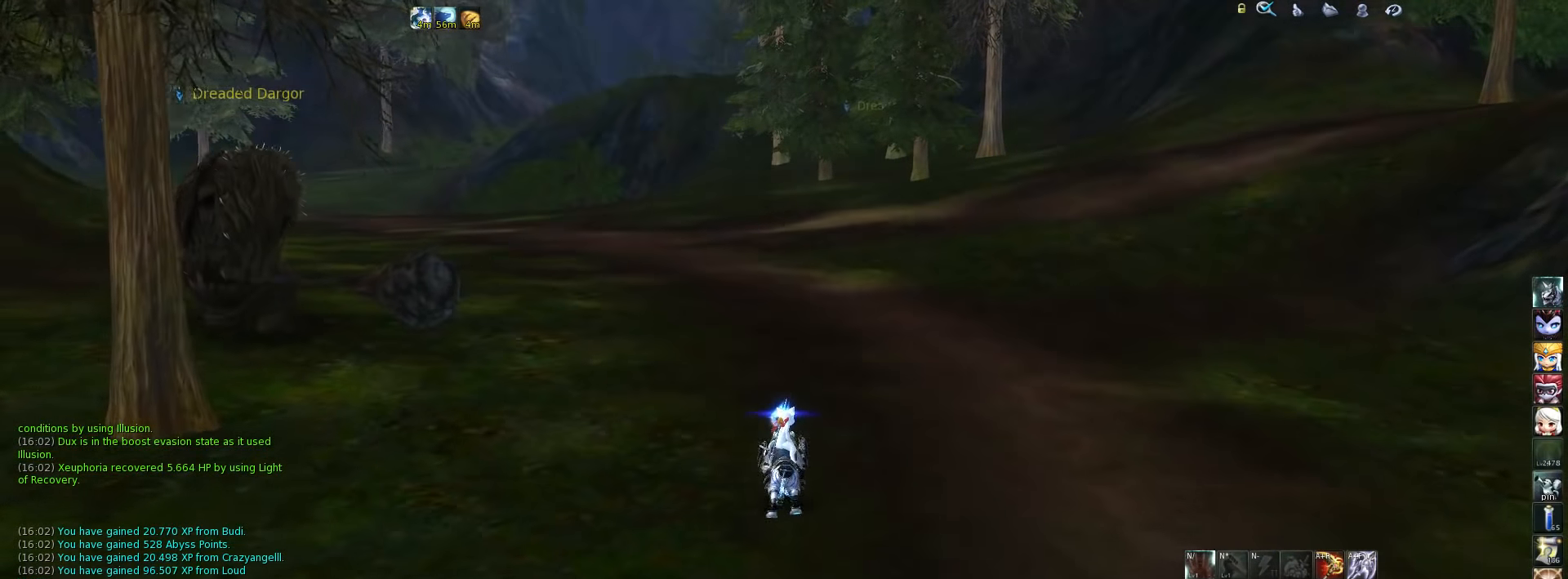
{"keys": [], "events": []}
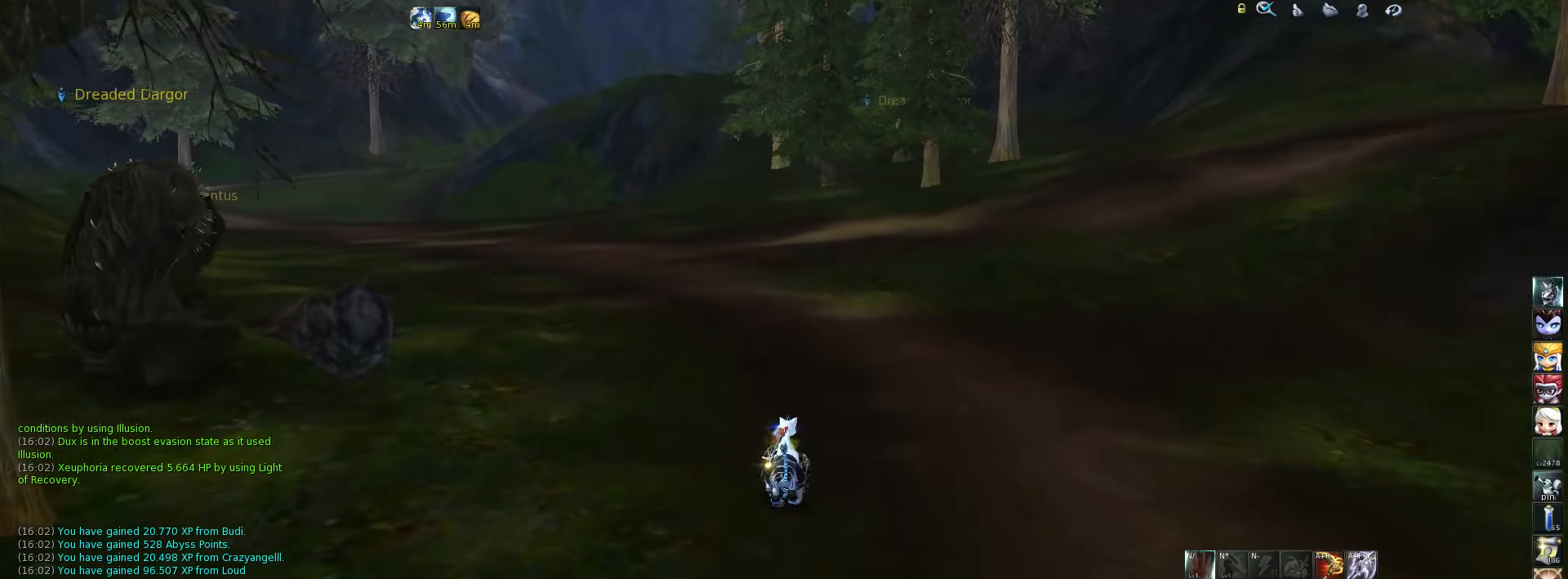
{"keys": [], "events": []}
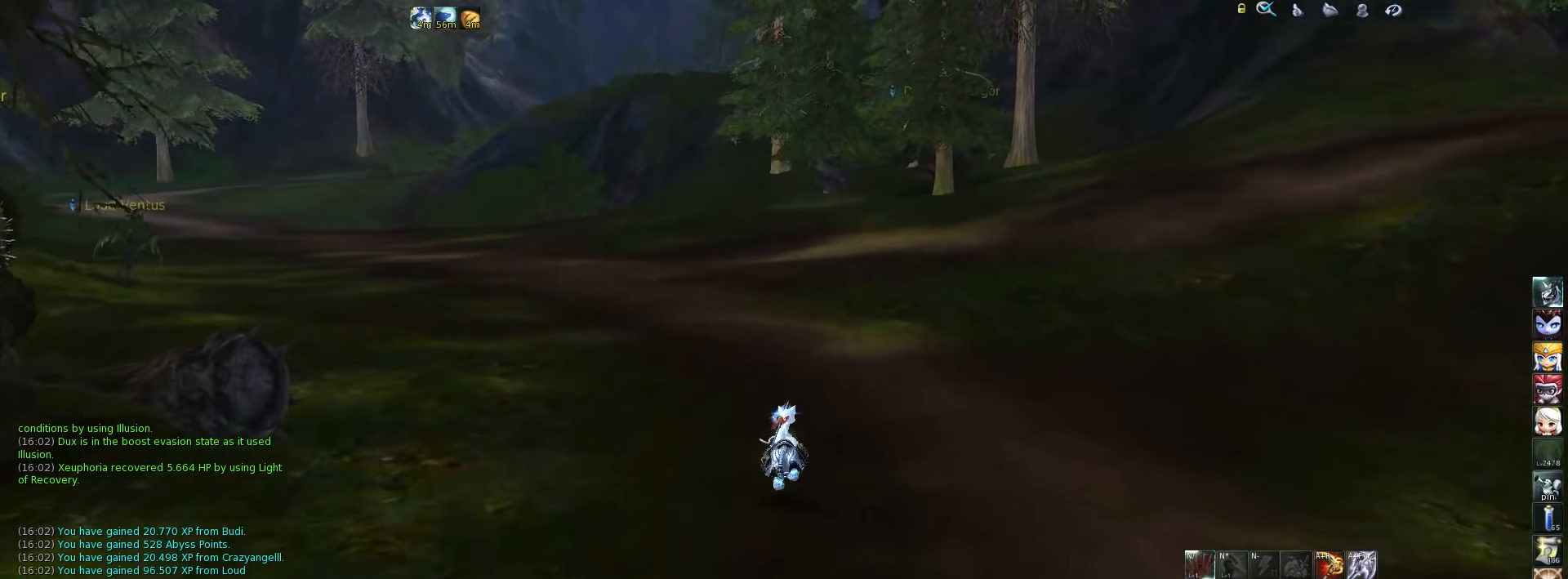
{"keys": [], "events": []}
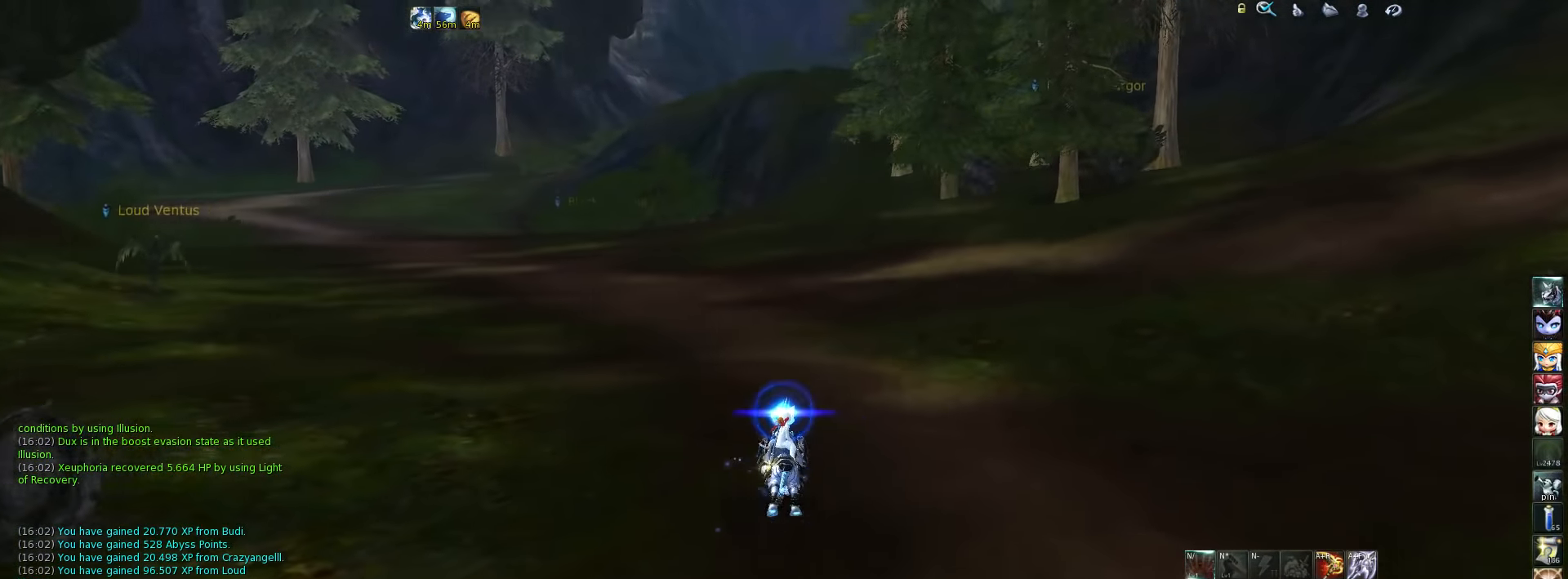
{"keys": [], "events": []}
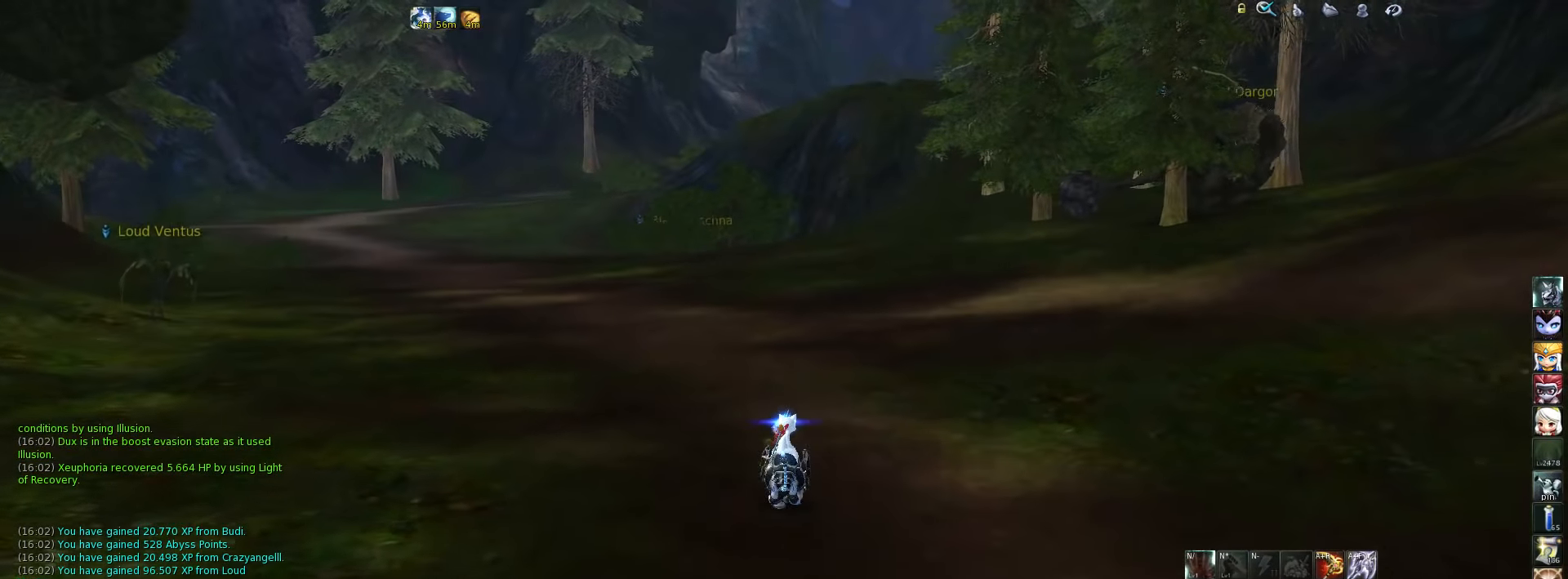
{"keys": [], "events": []}
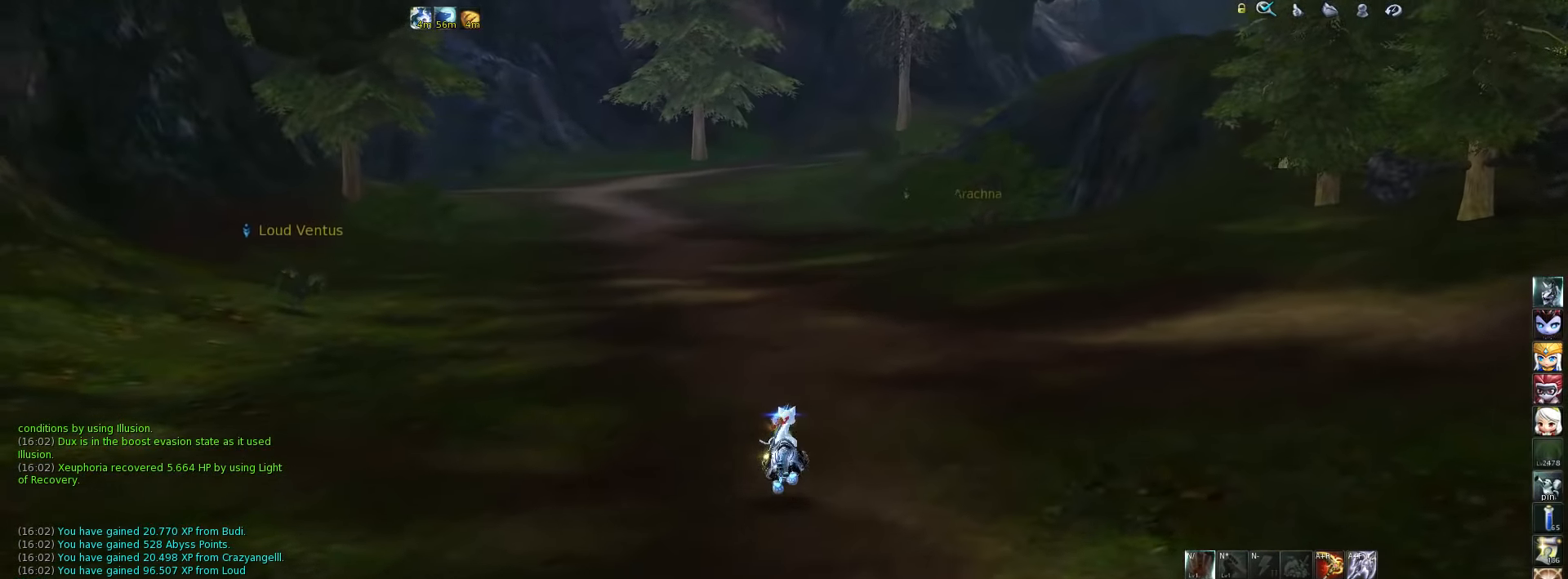
{"keys": [], "events": [[217, "f4", "down"], [250, "f4", "up"]]}
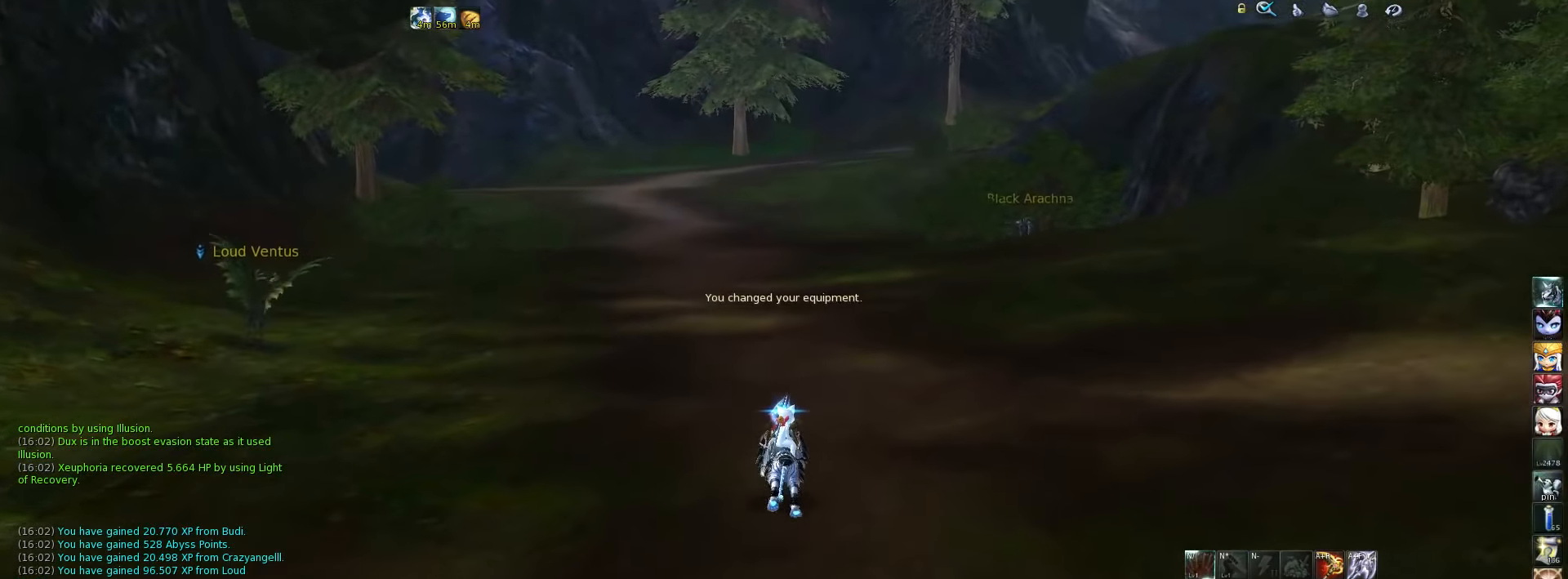
{"keys": [], "events": []}
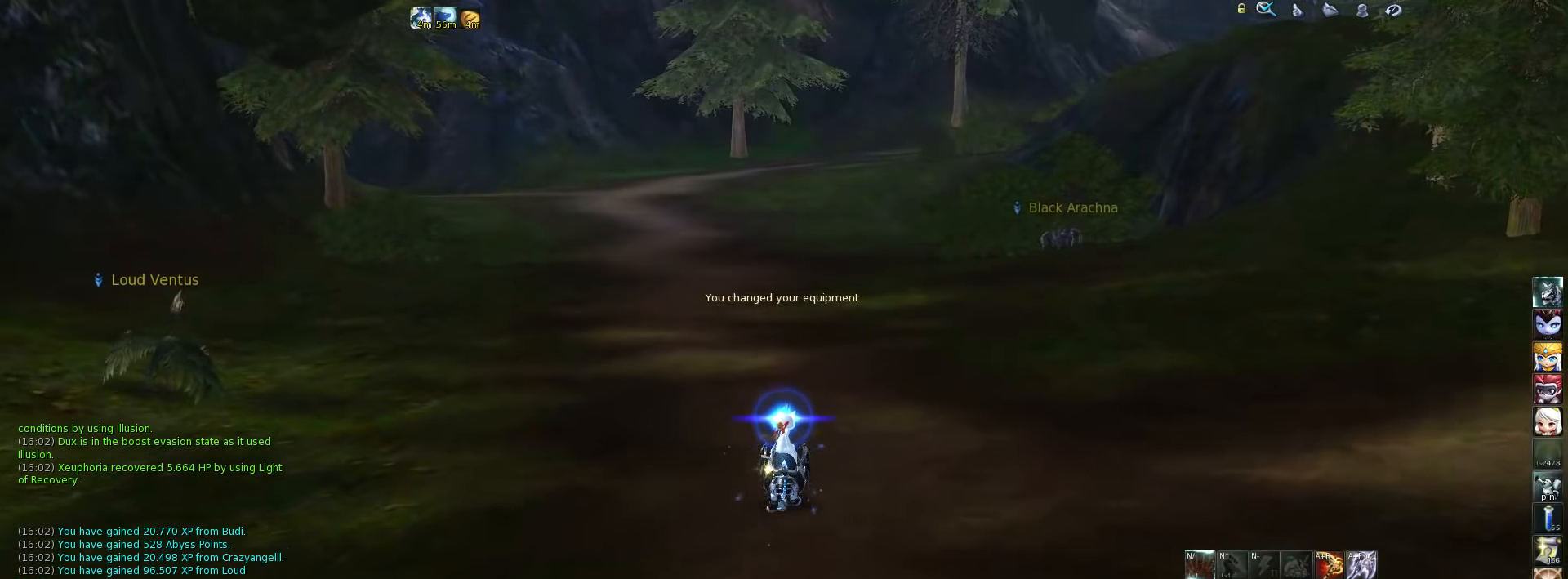
{"keys": [], "events": [[83, "space", "down"], [216, "space", "up"]]}
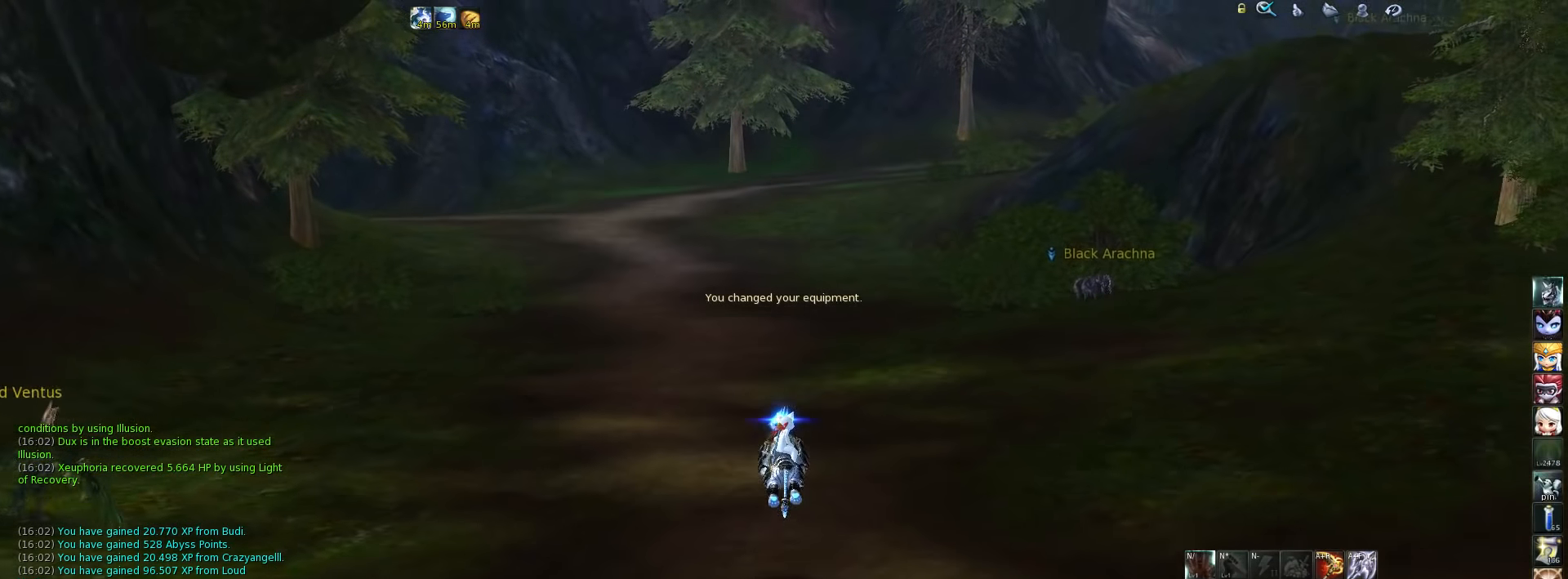
{"keys": ["space"], "events": [[450, "space", "down"]]}
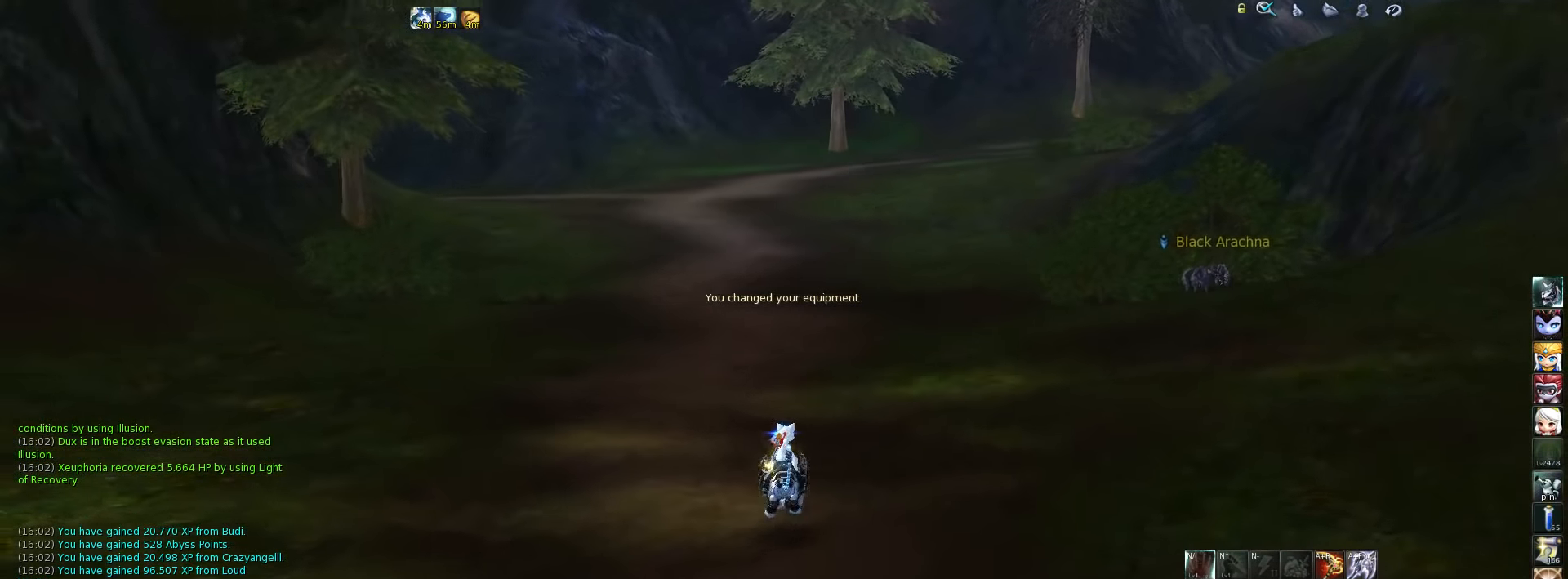
{"keys": [], "events": [[50, "space", "up"]]}
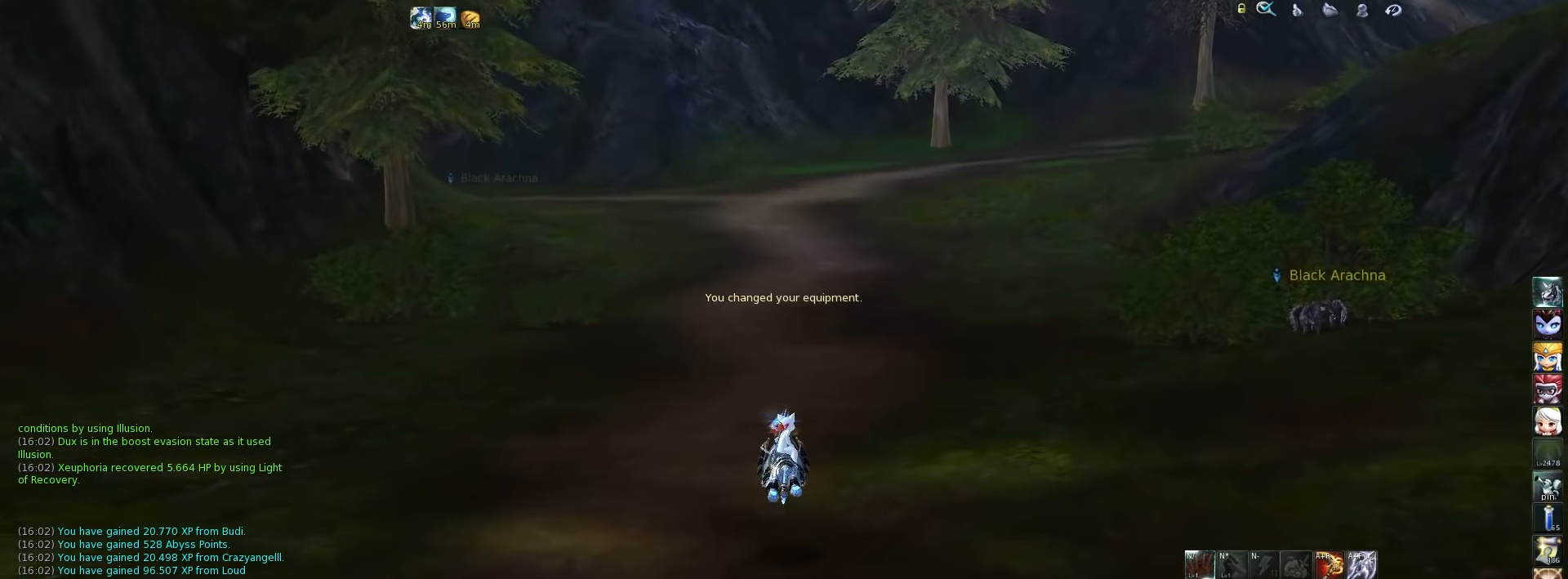
{"keys": [], "events": [[350, "space", "down"], [450, "space", "up"]]}
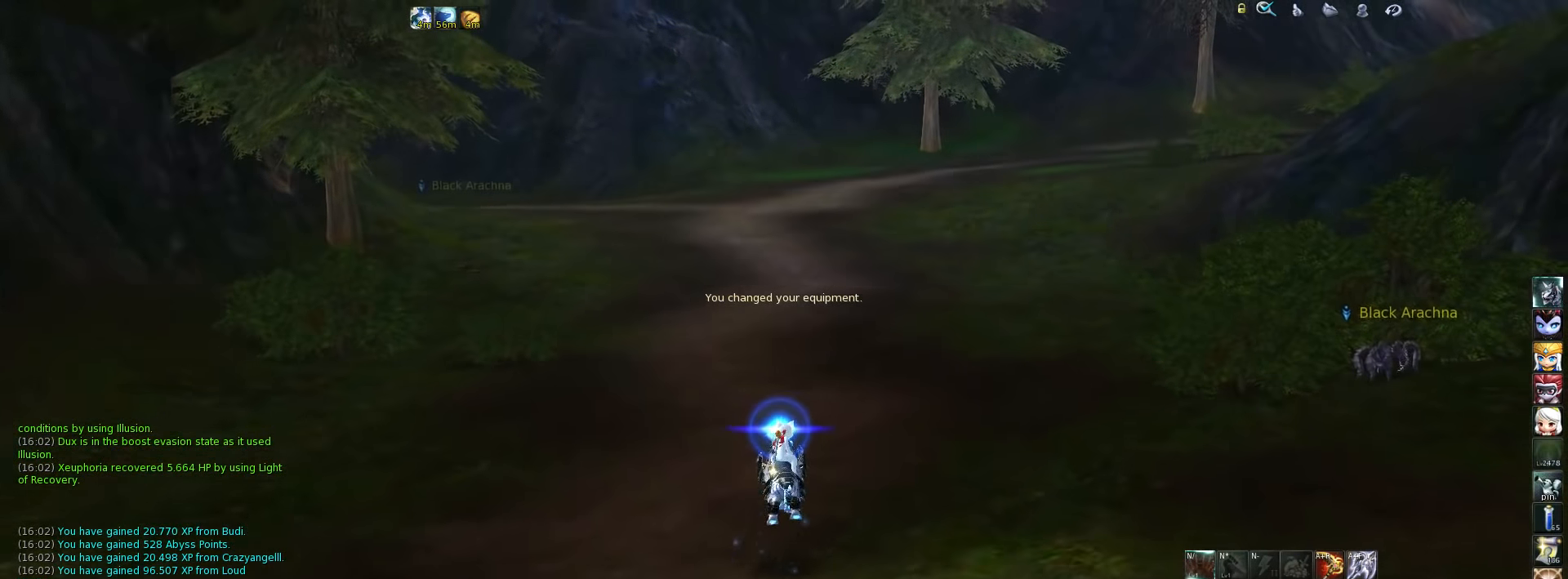
{"keys": [], "events": []}
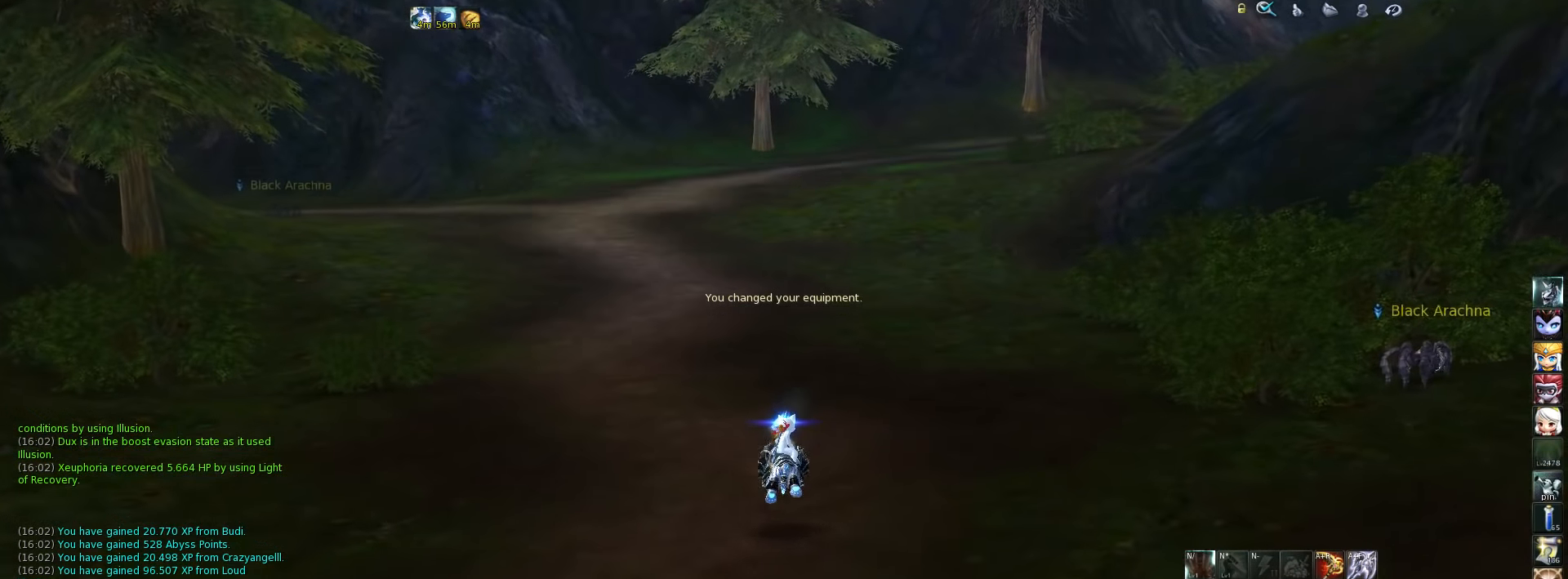
{"keys": [], "events": [[283, "space", "down"], [383, "space", "up"]]}
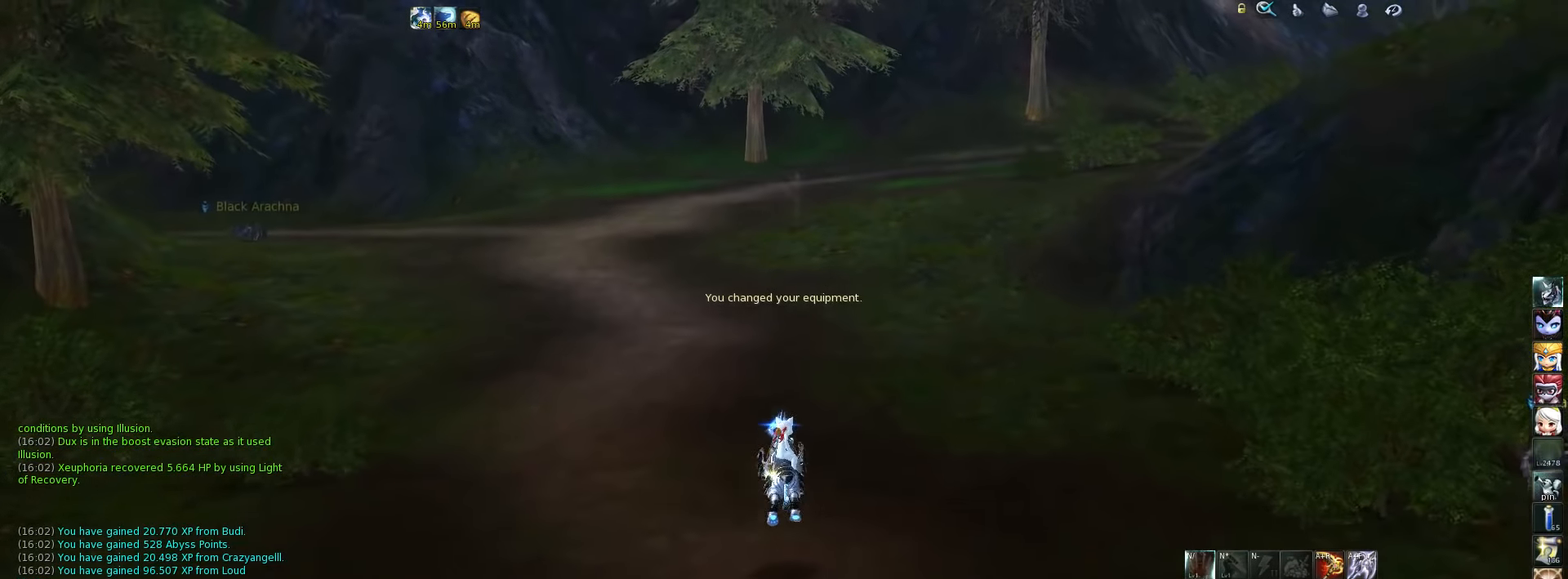
{"keys": [], "events": []}
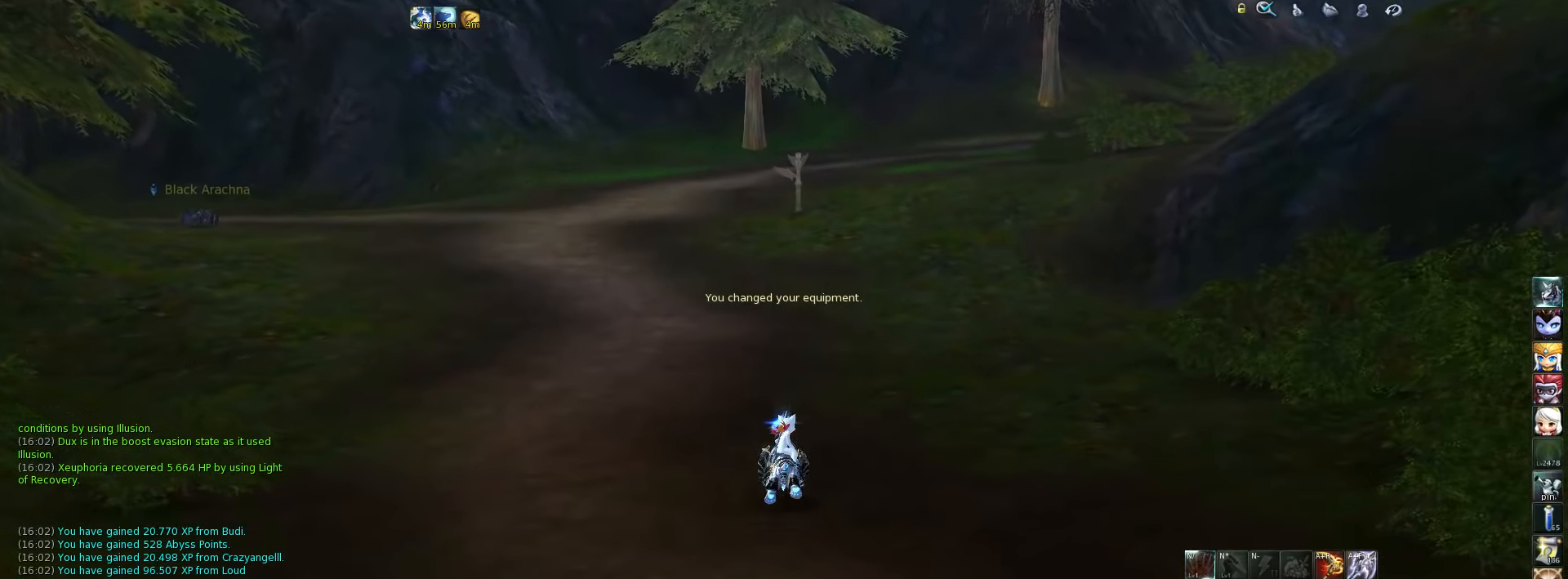
{"keys": [], "events": [[150, "space", "down"], [283, "space", "up"]]}
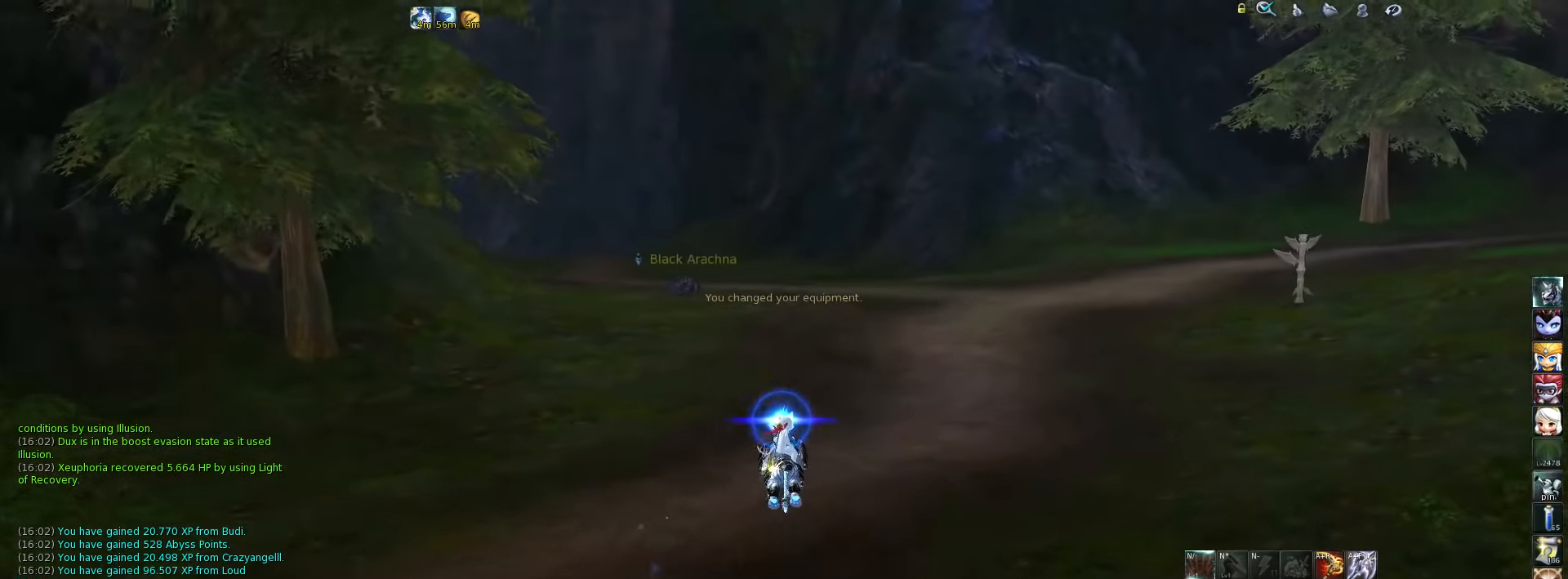
{"keys": [], "events": []}
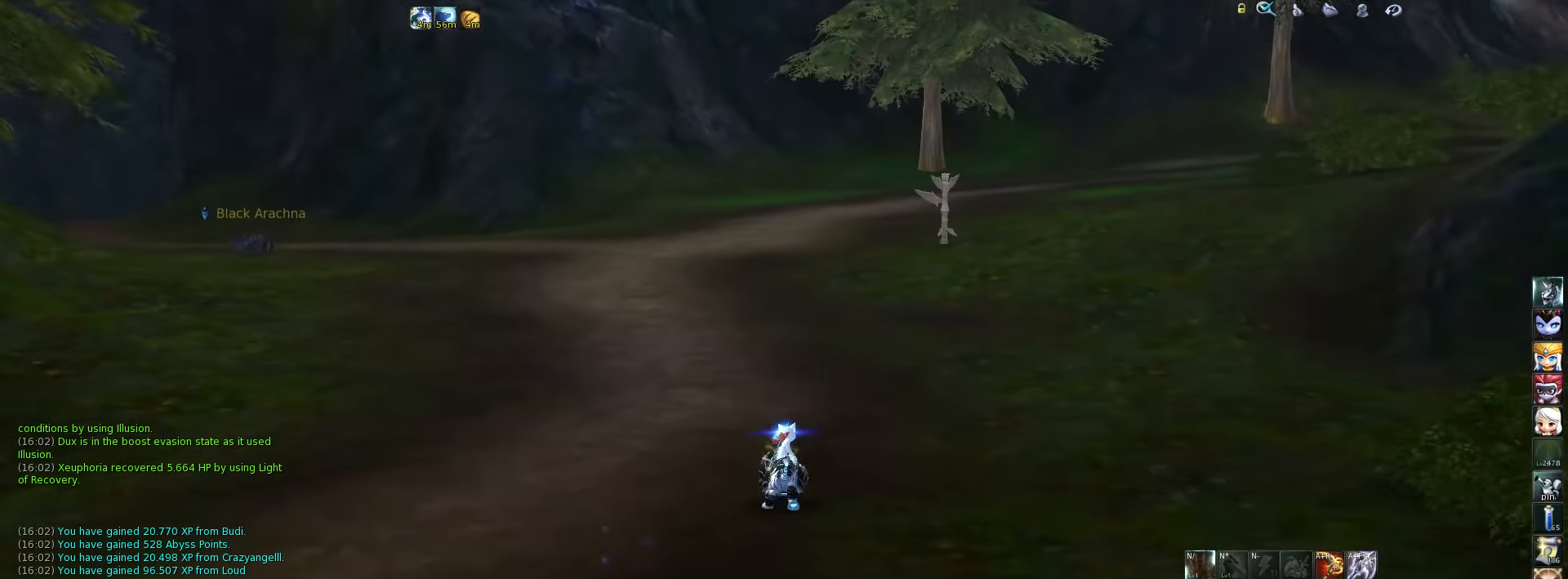
{"keys": [], "events": [[50, "space", "down"], [183, "space", "up"]]}
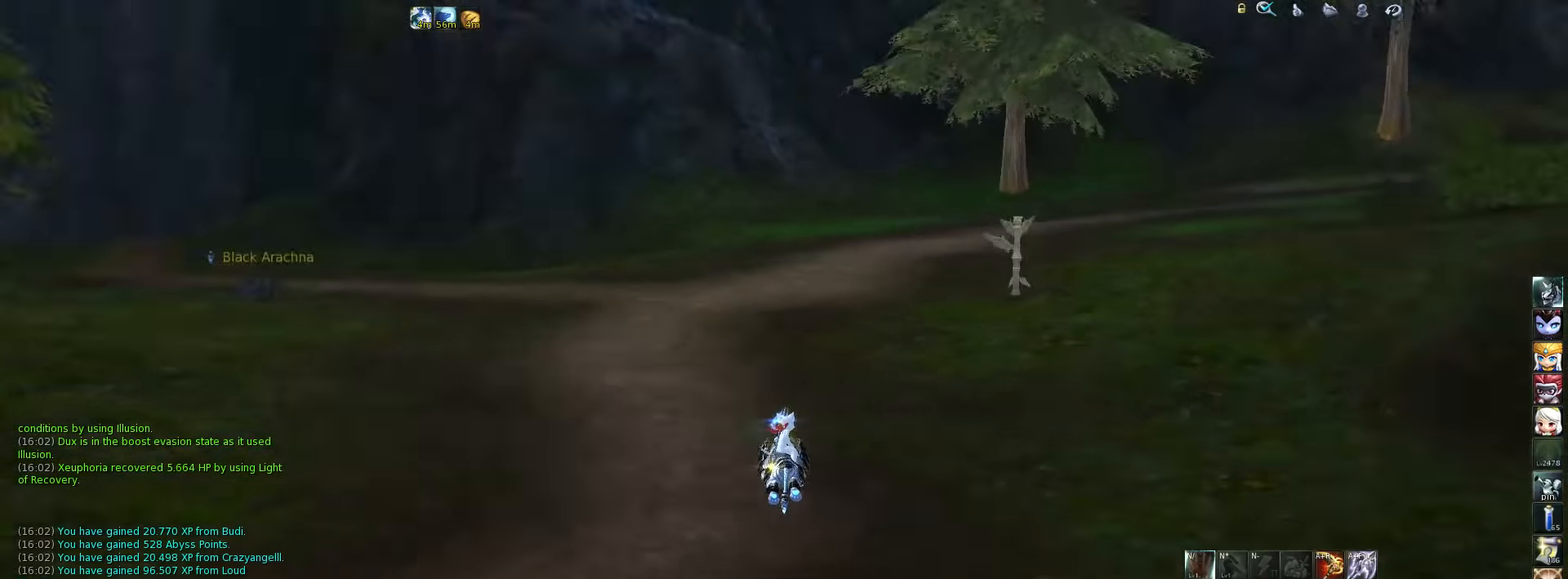
{"keys": [], "events": []}
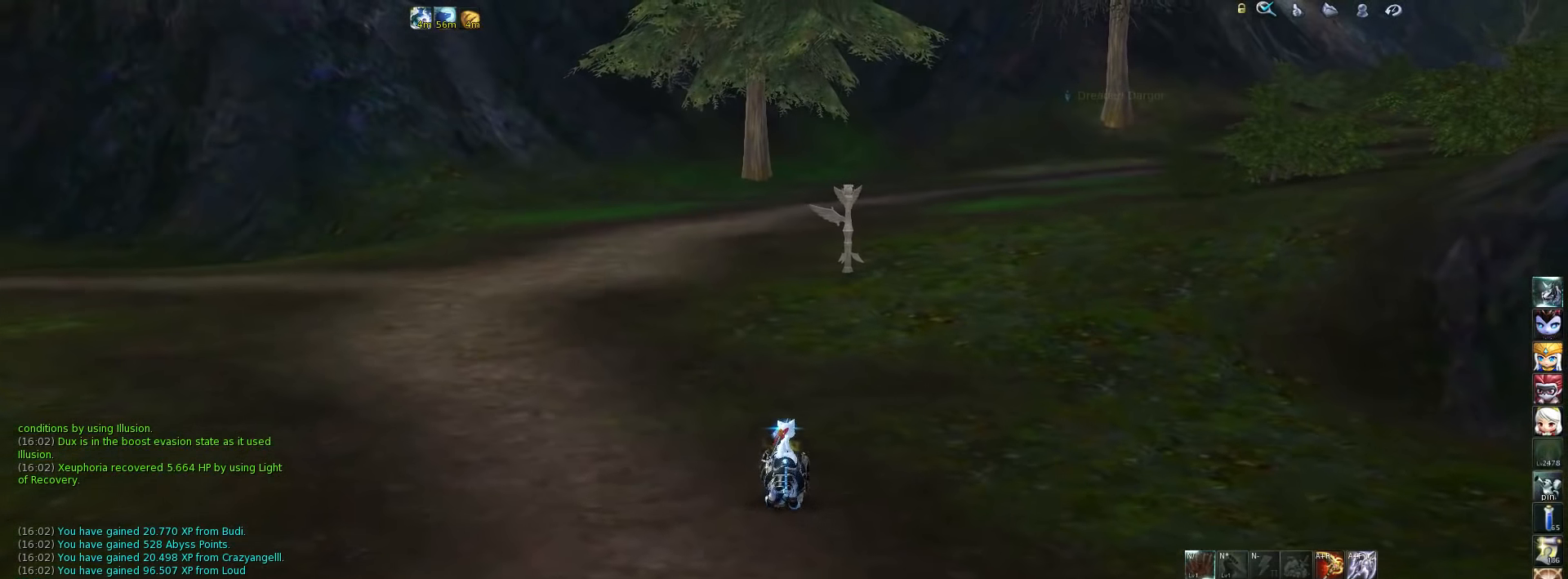
{"keys": [], "events": [[117, "m", "down"], [250, "m", "up"]]}
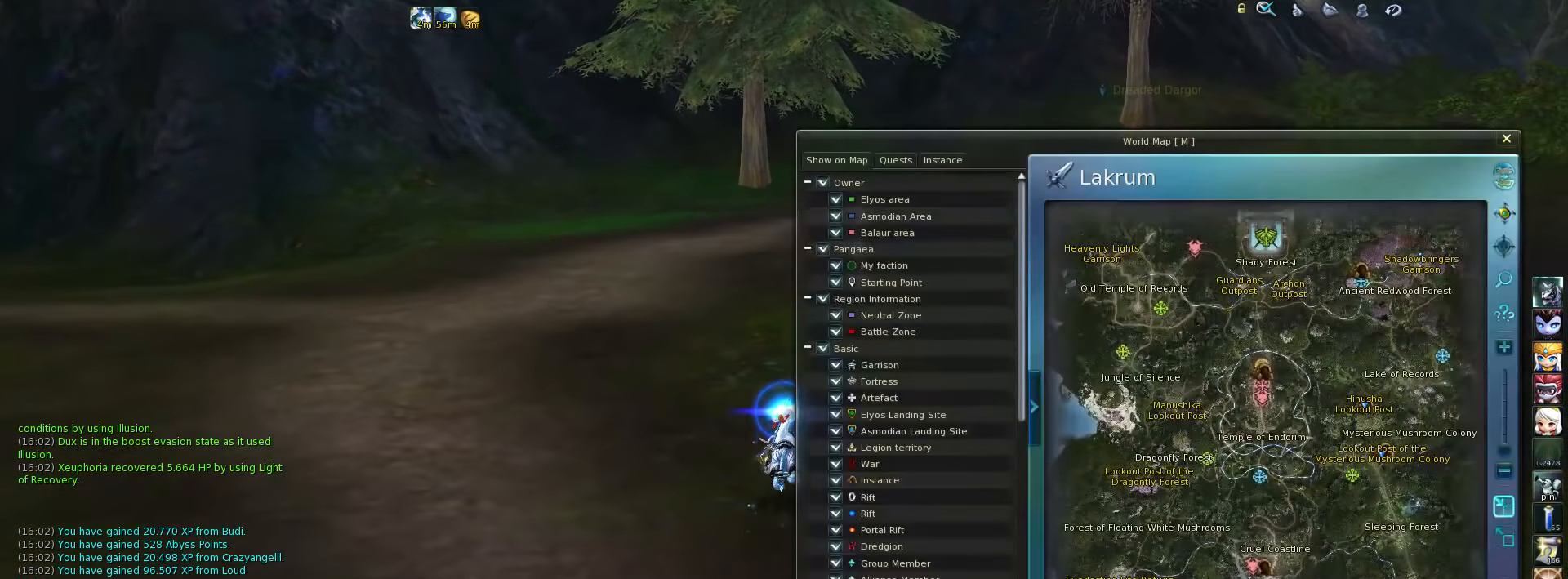
{"keys": [], "events": []}
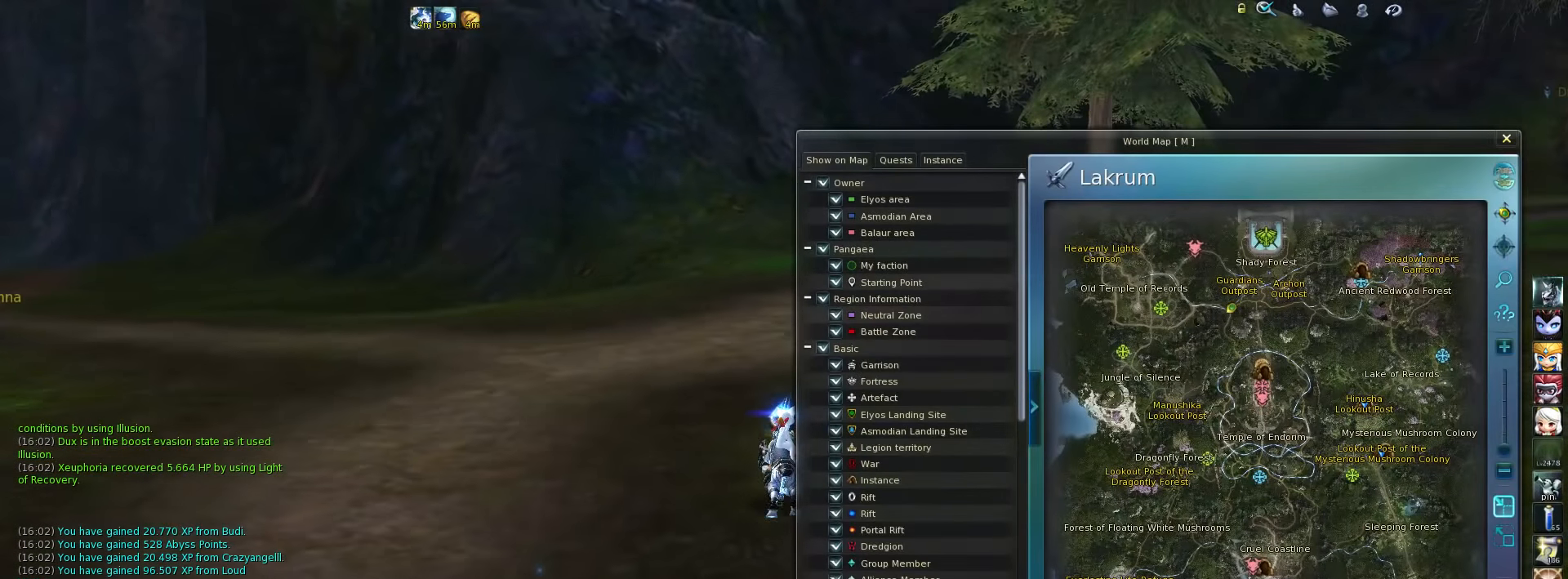
{"keys": [], "events": []}
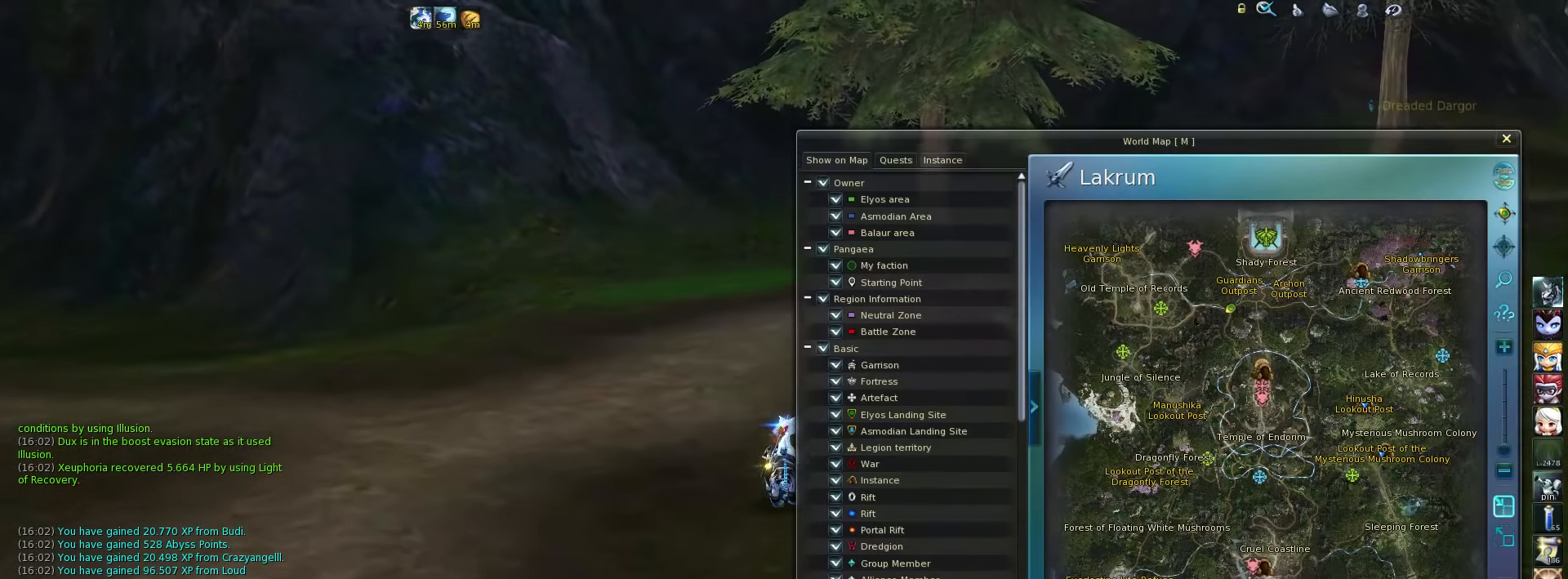
{"keys": [], "events": []}